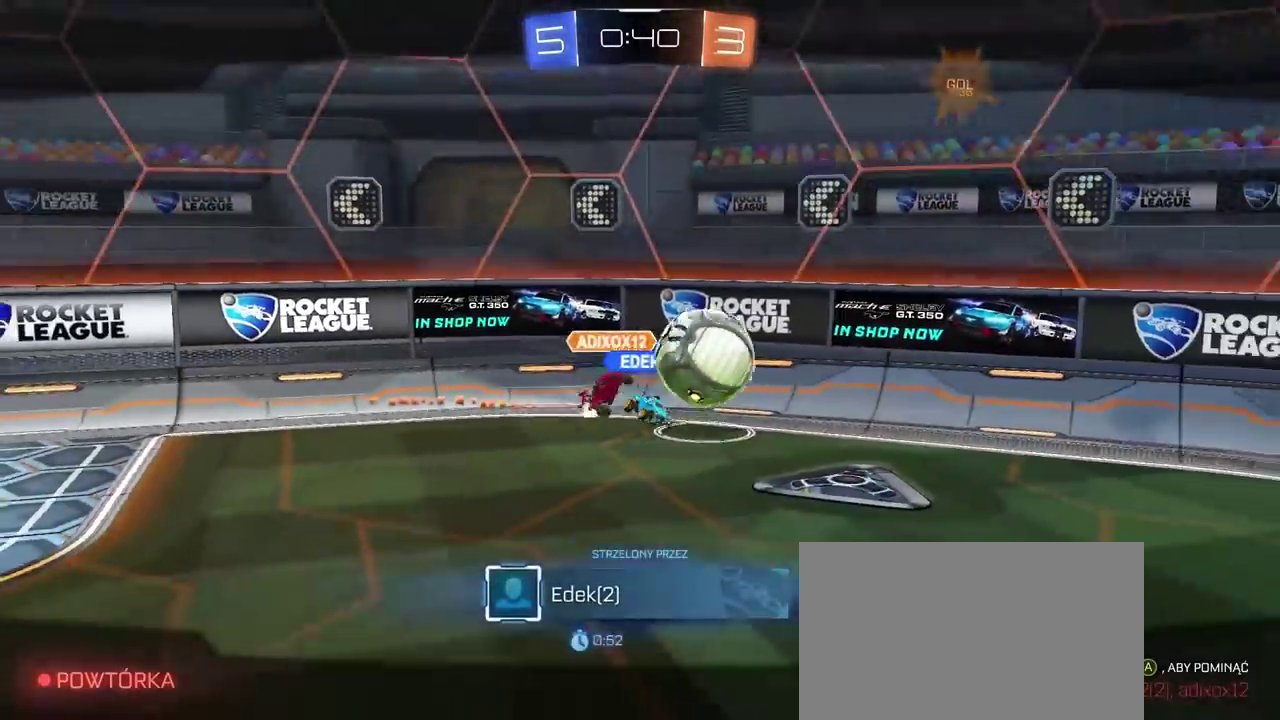
Gameplay with a controller (PlayStation layout); each line is a JSON object with the inputs held at the frame after it. "events" lists button and stick changes between this image and that frame as [ms after this image, input, new state], when the widget could be followed in between. This document gives stick clicks only as held states, not as events.
{"buttons": ["CROSS"], "left_stick": "center", "right_stick": "center", "events": [[17, "R2", "up"], [383, "CROSS", "down"]]}
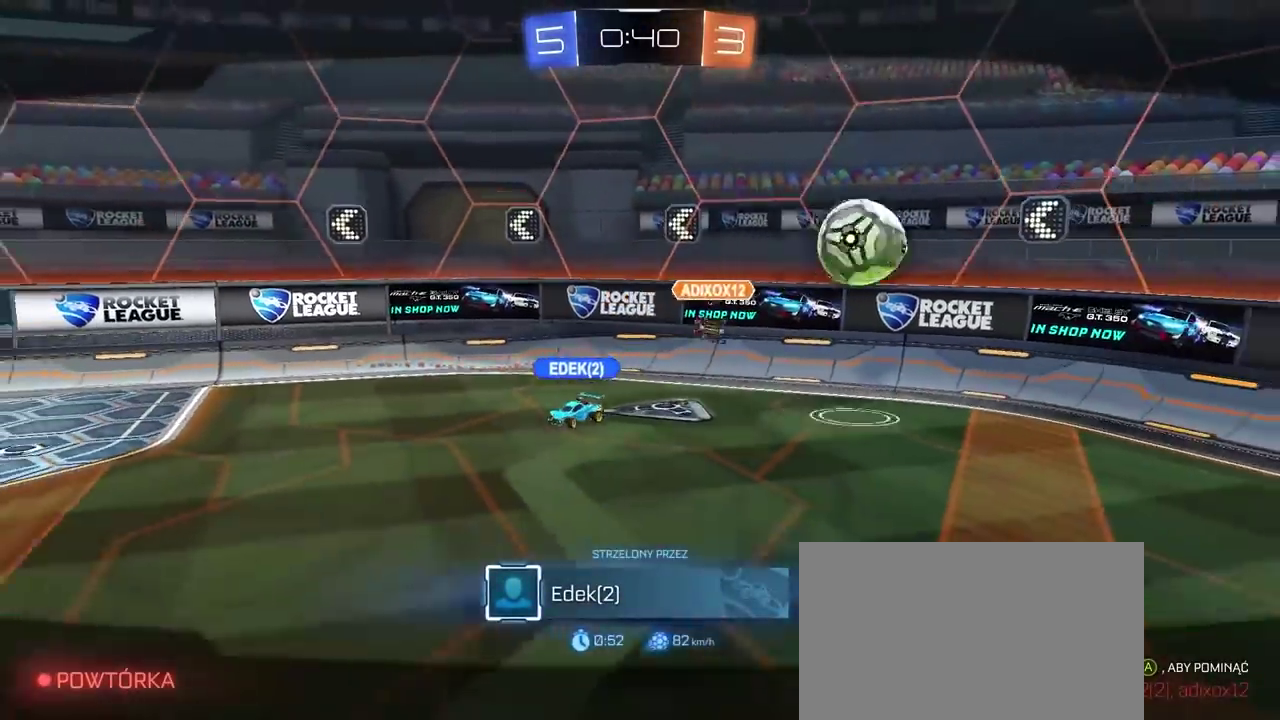
{"buttons": ["CROSS"], "left_stick": "center", "right_stick": "center", "events": [[17, "CROSS", "up"], [100, "CROSS", "down"], [200, "CROSS", "up"], [267, "CROSS", "down"]]}
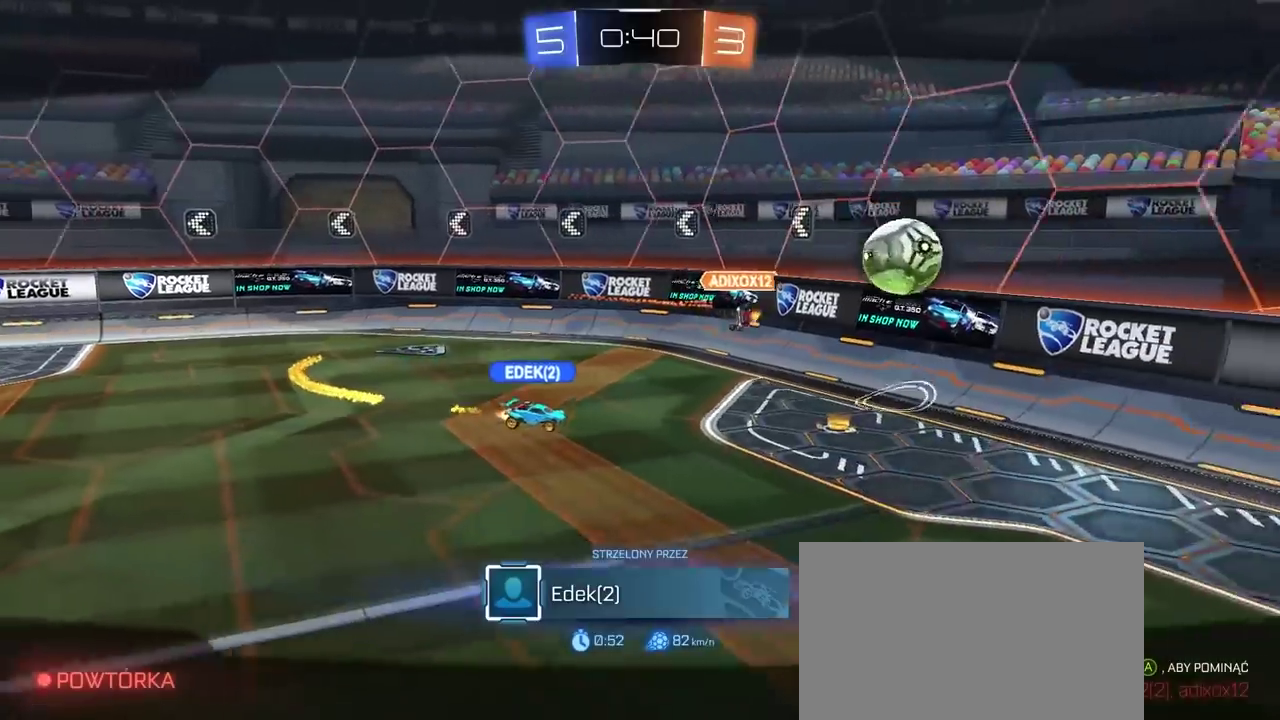
{"buttons": [], "left_stick": "center", "right_stick": "center", "events": [[33, "CROSS", "up"], [100, "CROSS", "down"], [217, "CROSS", "up"], [283, "CROSS", "down"], [400, "CROSS", "up"]]}
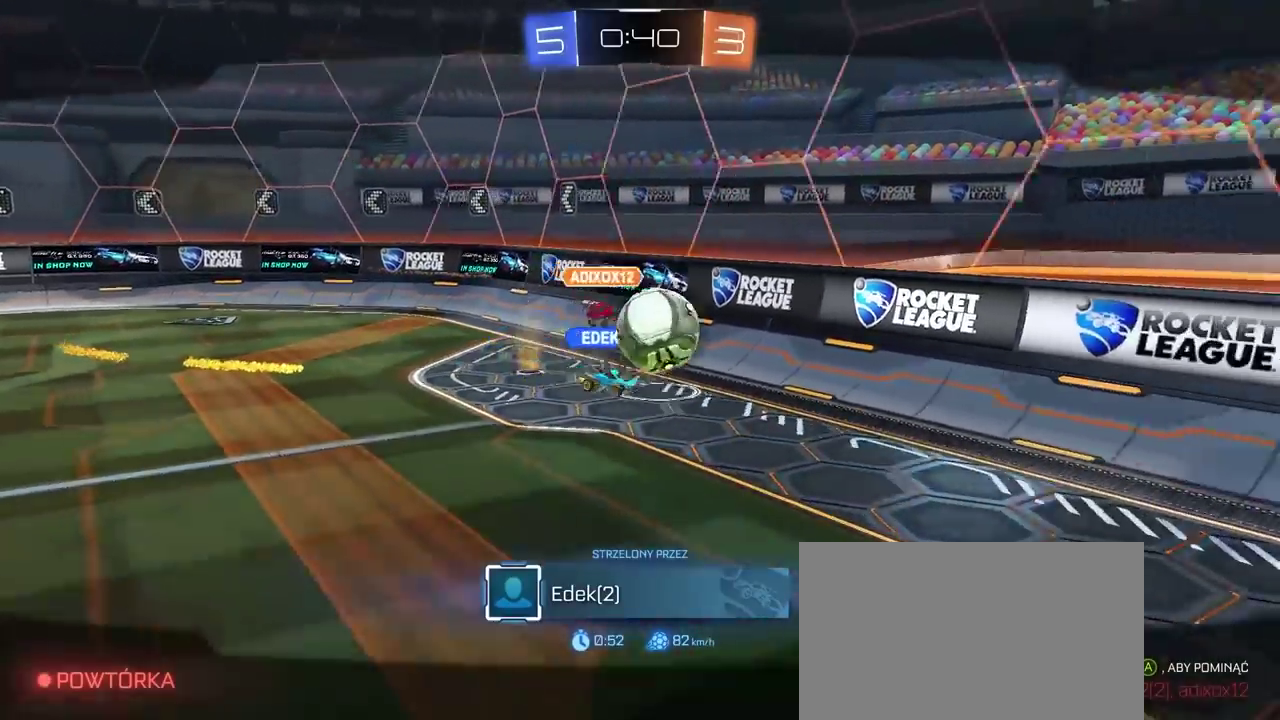
{"buttons": [], "left_stick": "center", "right_stick": "center", "events": []}
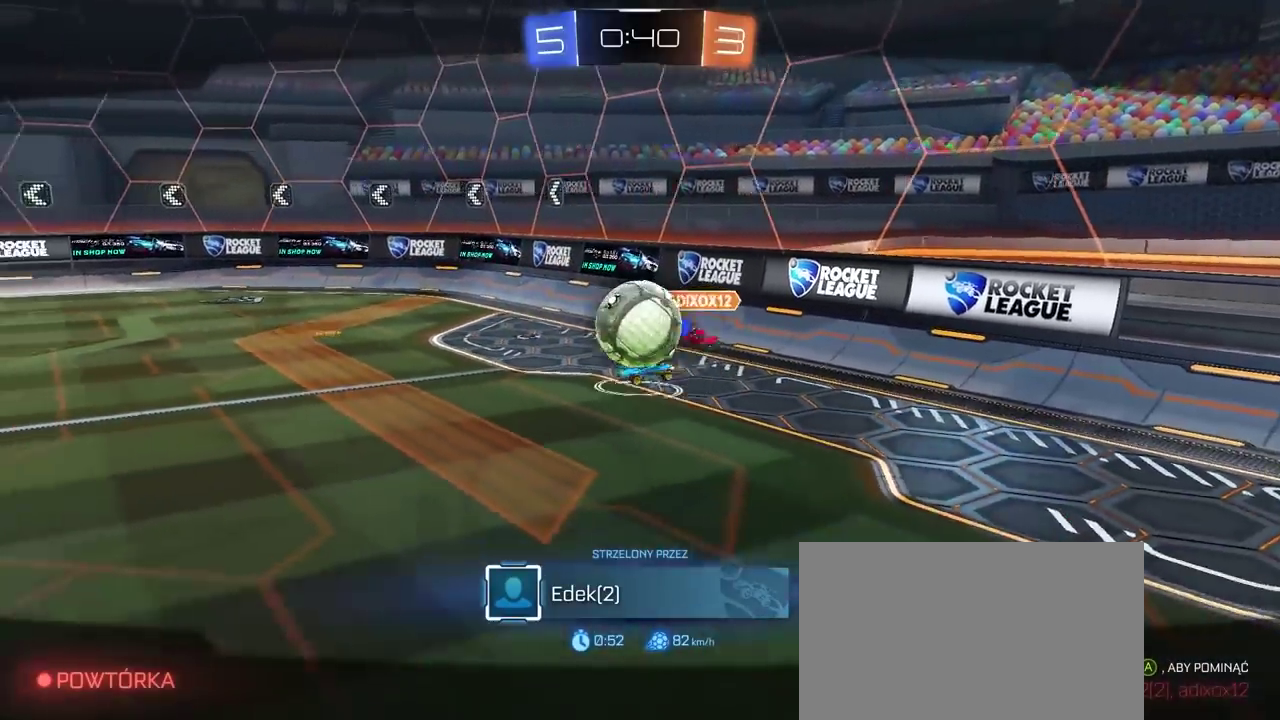
{"buttons": [], "left_stick": "center", "right_stick": "center", "events": [[217, "CROSS", "down"], [400, "CROSS", "up"]]}
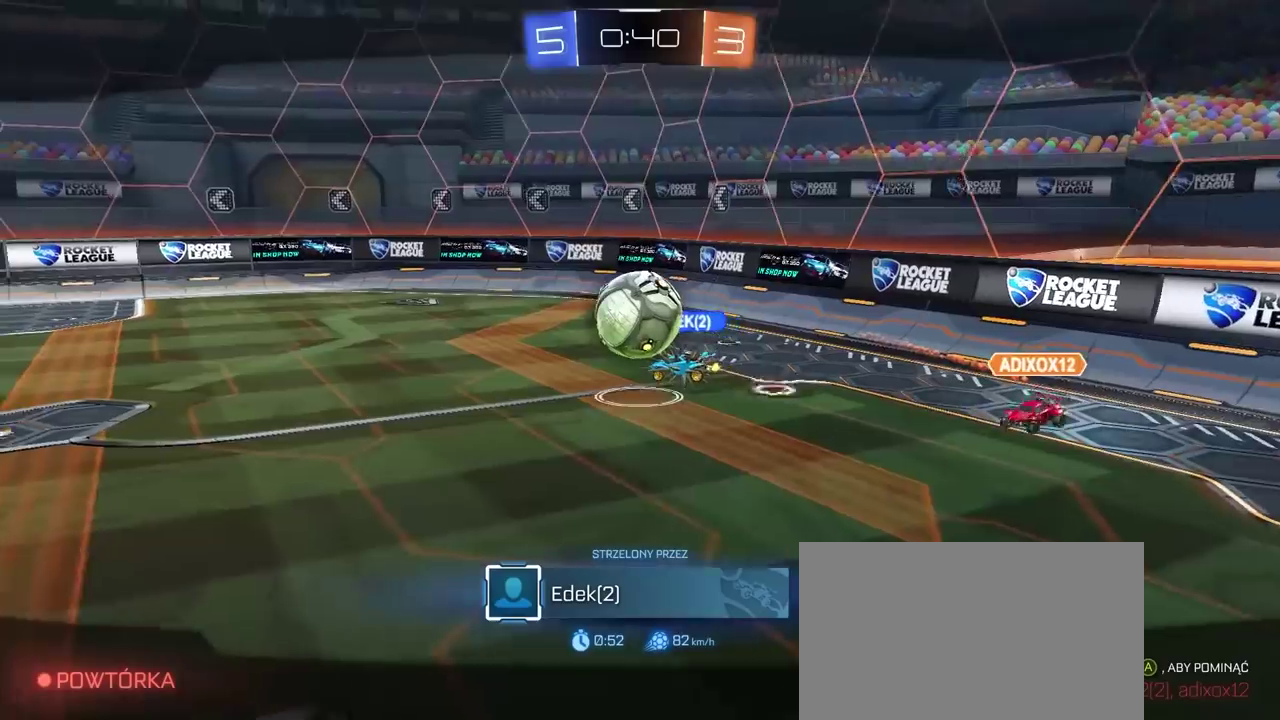
{"buttons": [], "left_stick": "center", "right_stick": "center", "events": [[33, "CROSS", "down"], [167, "CROSS", "up"]]}
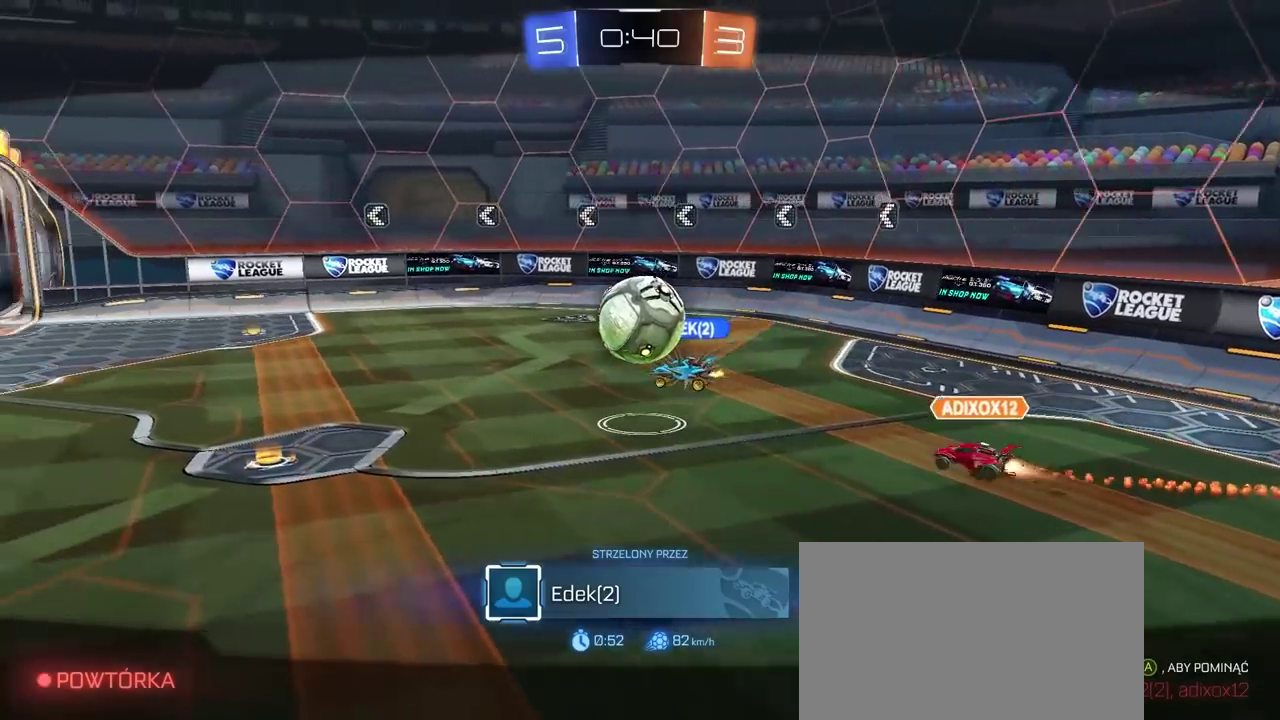
{"buttons": ["CROSS"], "left_stick": "center", "right_stick": "center", "events": [[450, "CROSS", "down"]]}
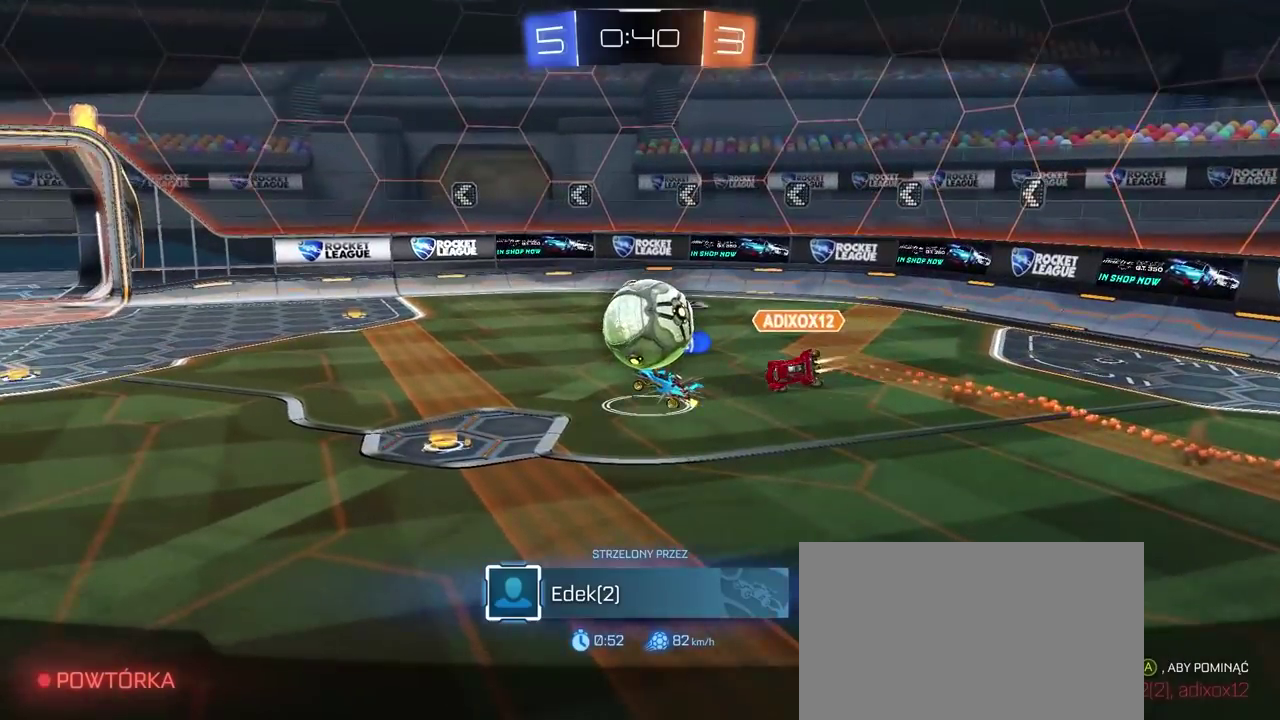
{"buttons": [], "left_stick": "center", "right_stick": "center", "events": [[67, "CROSS", "up"], [183, "CROSS", "down"], [283, "CROSS", "up"], [433, "CROSS", "down"], [483, "CROSS", "up"]]}
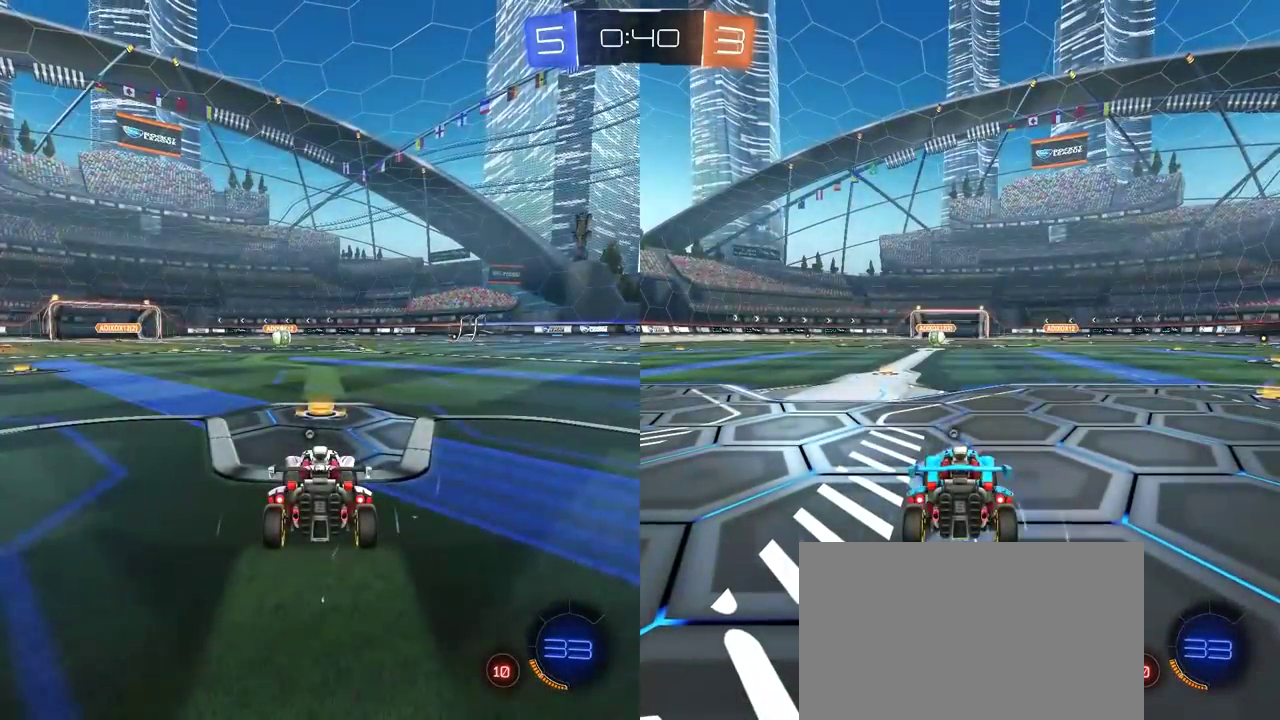
{"buttons": ["TRIANGLE"], "left_stick": "center", "right_stick": "center", "events": [[133, "TRIANGLE", "down"], [217, "TRIANGLE", "up"], [300, "TRIANGLE", "down"], [383, "TRIANGLE", "up"], [433, "TRIANGLE", "down"]]}
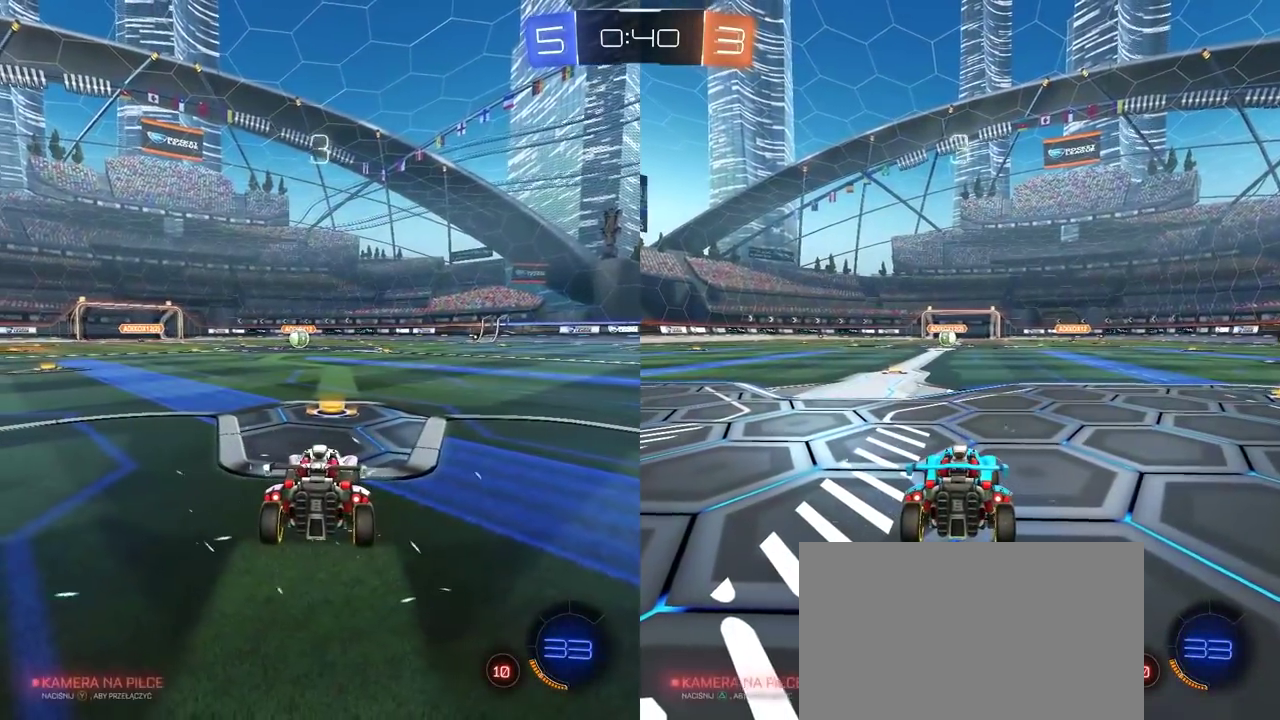
{"buttons": ["TRIANGLE", "R2"], "left_stick": "center", "right_stick": "center", "events": [[33, "TRIANGLE", "up"], [83, "TRIANGLE", "down"], [150, "TRIANGLE", "up"], [217, "TRIANGLE", "down"], [400, "R2", "down"], [450, "TRIANGLE", "up"], [500, "TRIANGLE", "down"]]}
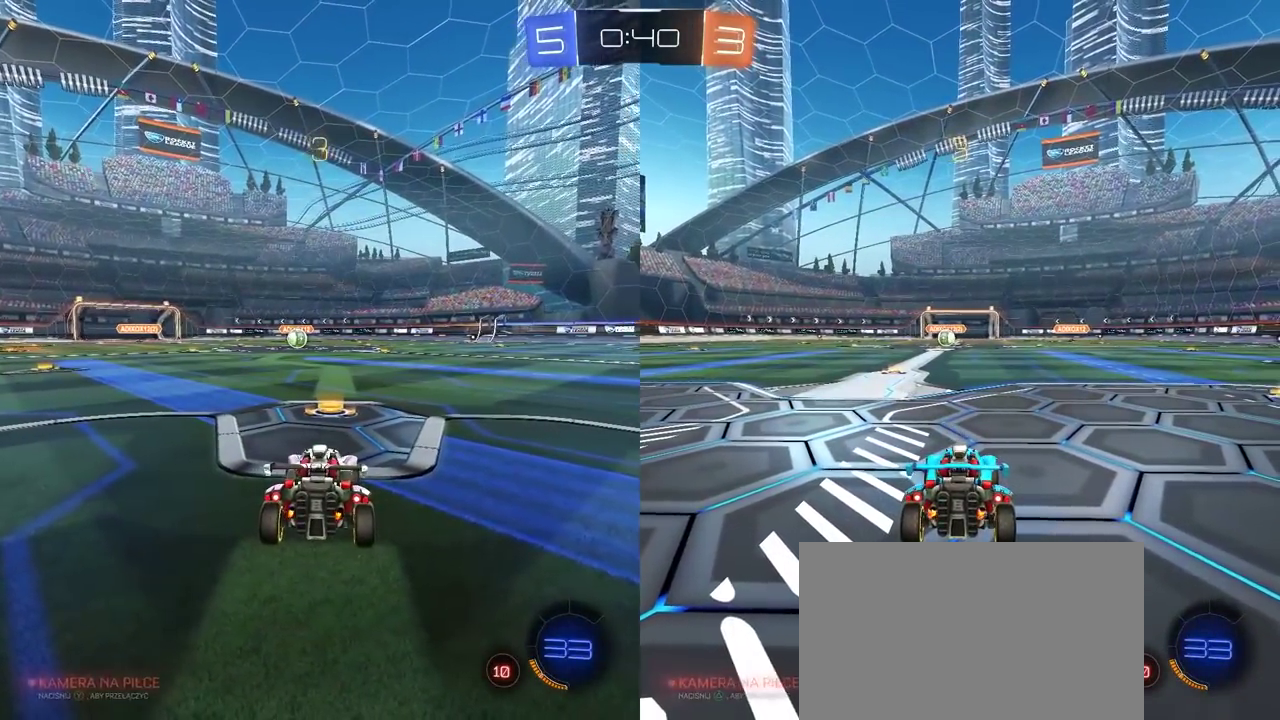
{"buttons": ["TRIANGLE", "R2"], "left_stick": "center", "right_stick": "center", "events": [[83, "TRIANGLE", "up"], [150, "TRIANGLE", "down"], [233, "TRIANGLE", "up"], [283, "TRIANGLE", "down"], [367, "TRIANGLE", "up"], [433, "TRIANGLE", "down"]]}
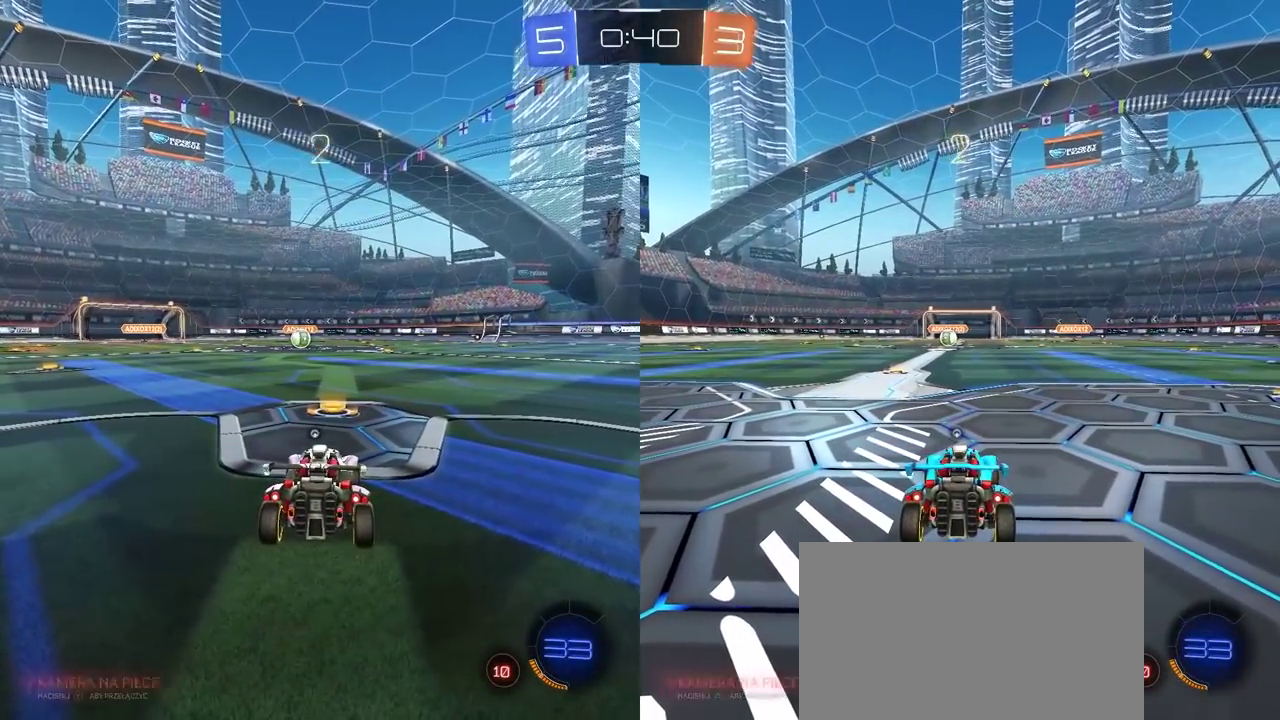
{"buttons": ["R2"], "left_stick": "center", "right_stick": "center", "events": [[33, "TRIANGLE", "up"], [83, "TRIANGLE", "down"], [183, "TRIANGLE", "up"], [233, "TRIANGLE", "down"], [333, "TRIANGLE", "up"], [383, "TRIANGLE", "down"], [450, "TRIANGLE", "up"]]}
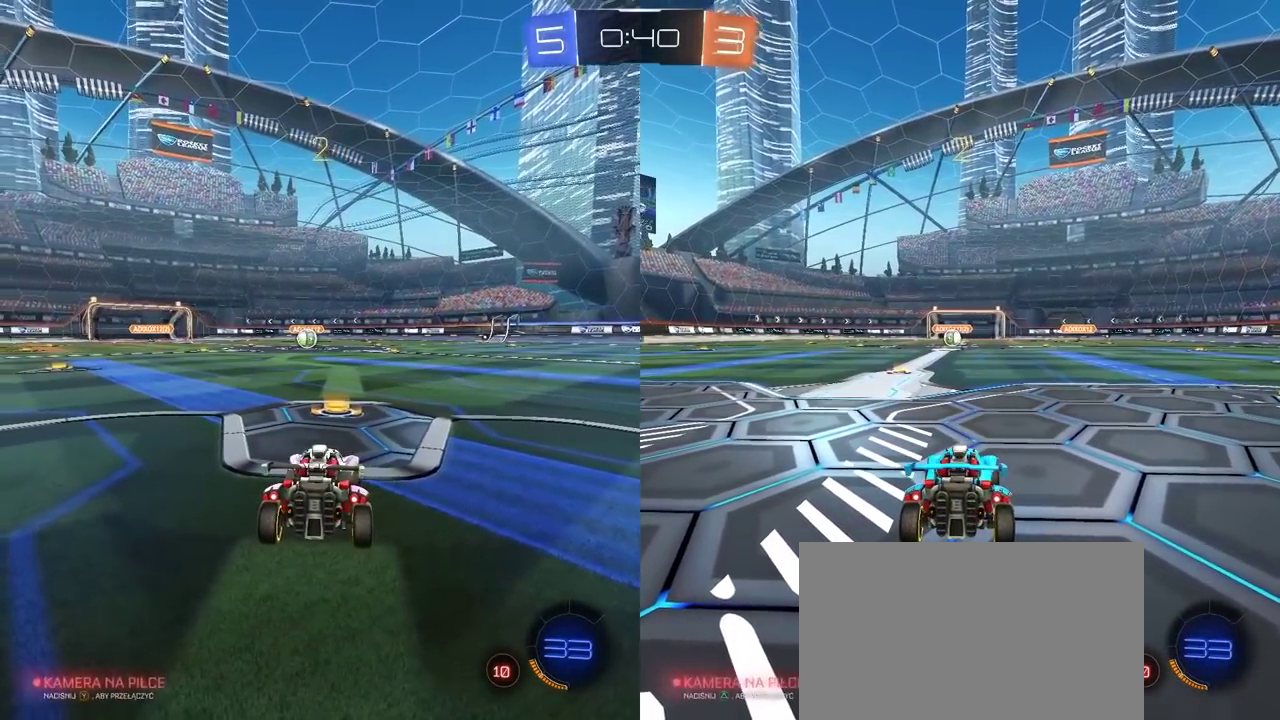
{"buttons": ["TRIANGLE", "R2"], "left_stick": "center", "right_stick": "center", "events": [[200, "TRIANGLE", "down"], [283, "TRIANGLE", "up"], [333, "TRIANGLE", "down"], [417, "TRIANGLE", "up"], [483, "TRIANGLE", "down"]]}
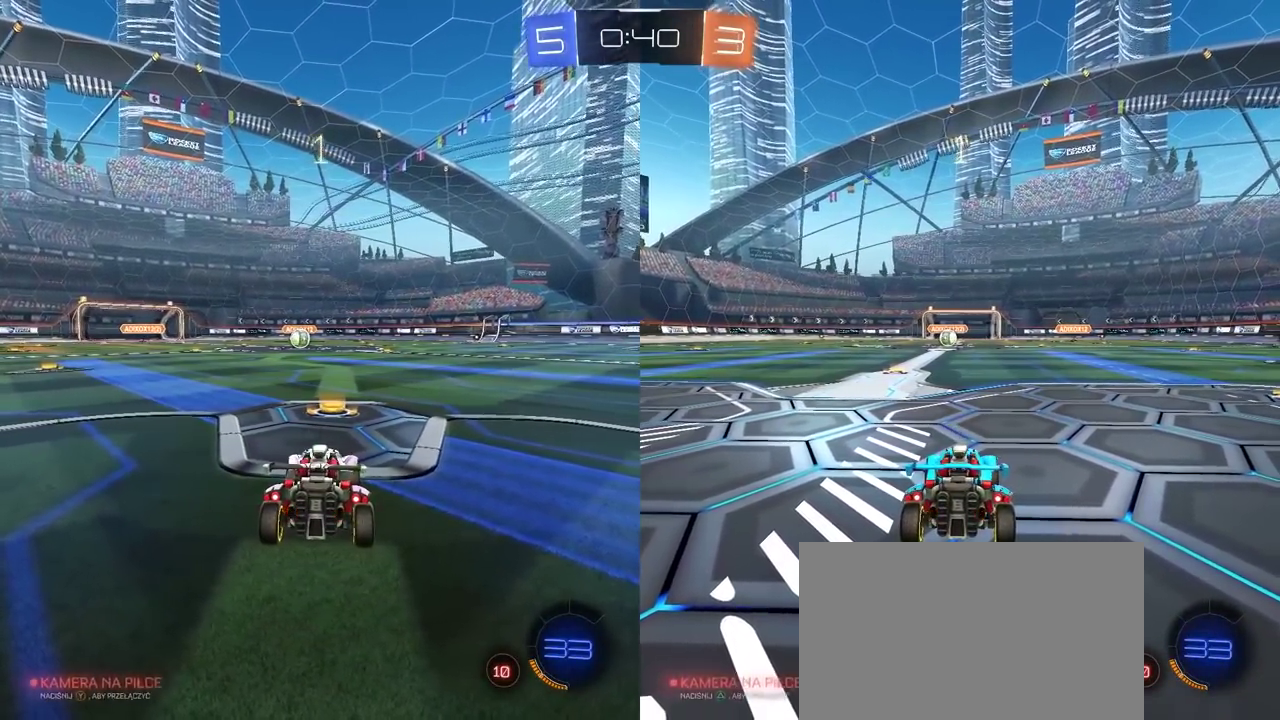
{"buttons": ["R2"], "left_stick": "center", "right_stick": "center", "events": [[67, "TRIANGLE", "up"], [117, "TRIANGLE", "down"], [217, "TRIANGLE", "up"], [300, "TRIANGLE", "down"], [350, "TRIANGLE", "up"]]}
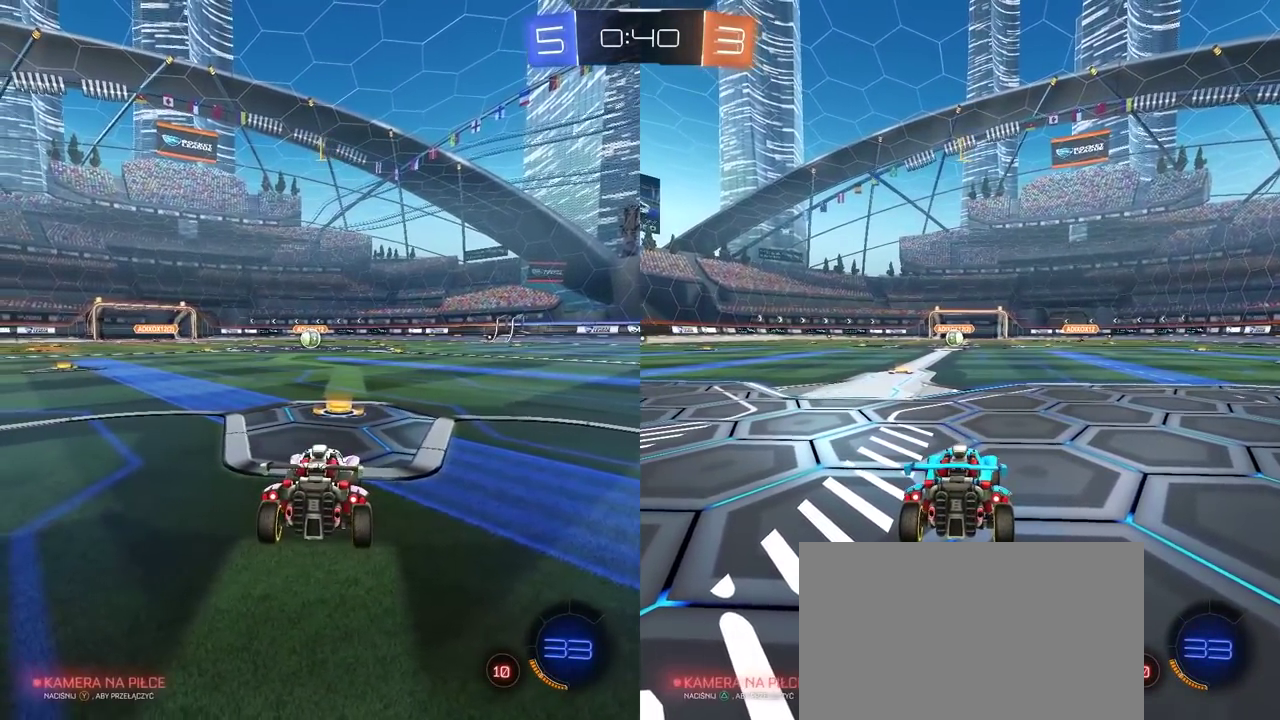
{"buttons": ["R2"], "left_stick": "center", "right_stick": "center", "events": []}
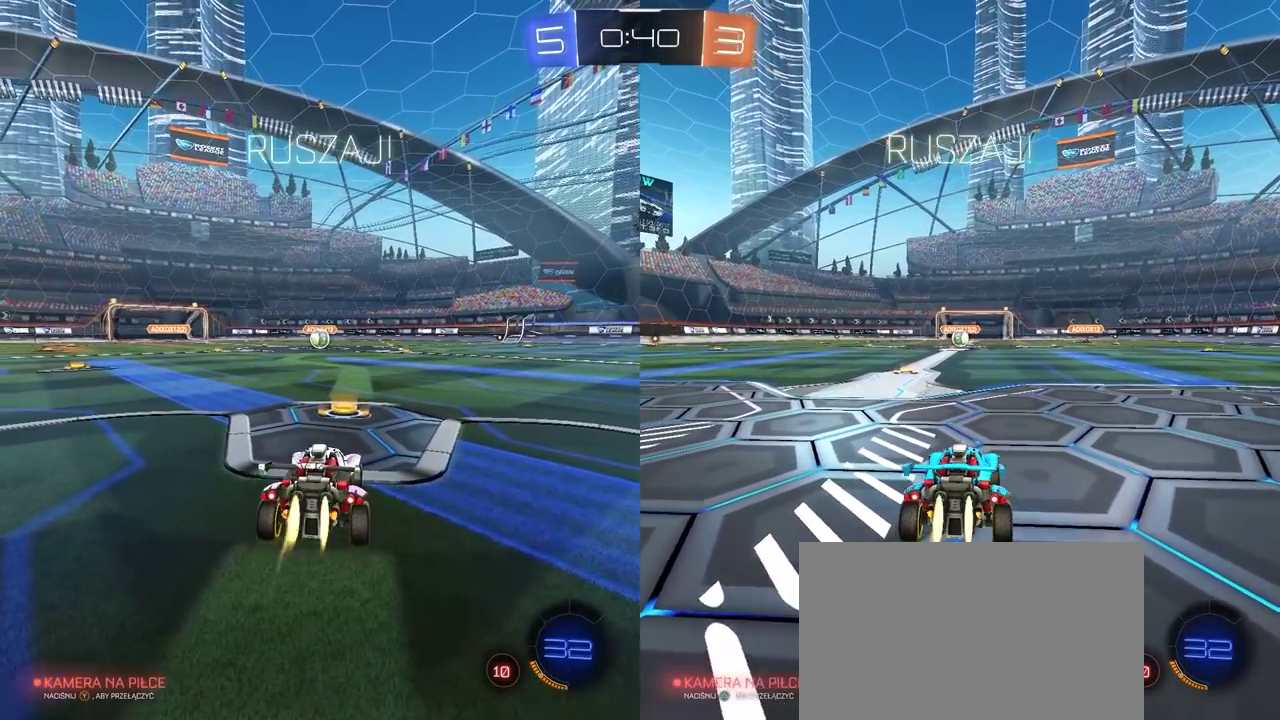
{"buttons": ["CROSS", "R2"], "left_stick": "up", "right_stick": "center", "events": [[267, "CROSS", "down"], [267, "left_stick", "up"], [350, "CROSS", "up"], [417, "CROSS", "down"]]}
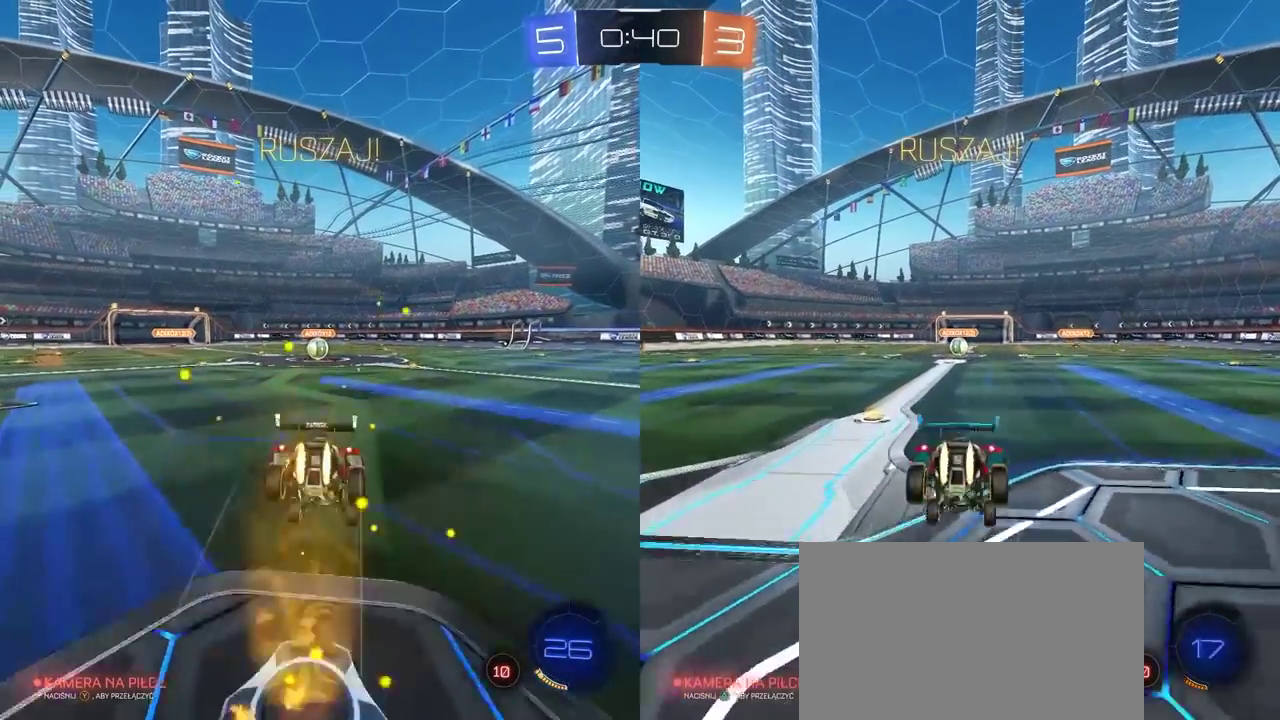
{"buttons": ["R2"], "left_stick": "center", "right_stick": "center", "events": [[33, "CROSS", "up"], [67, "left_stick", "center"]]}
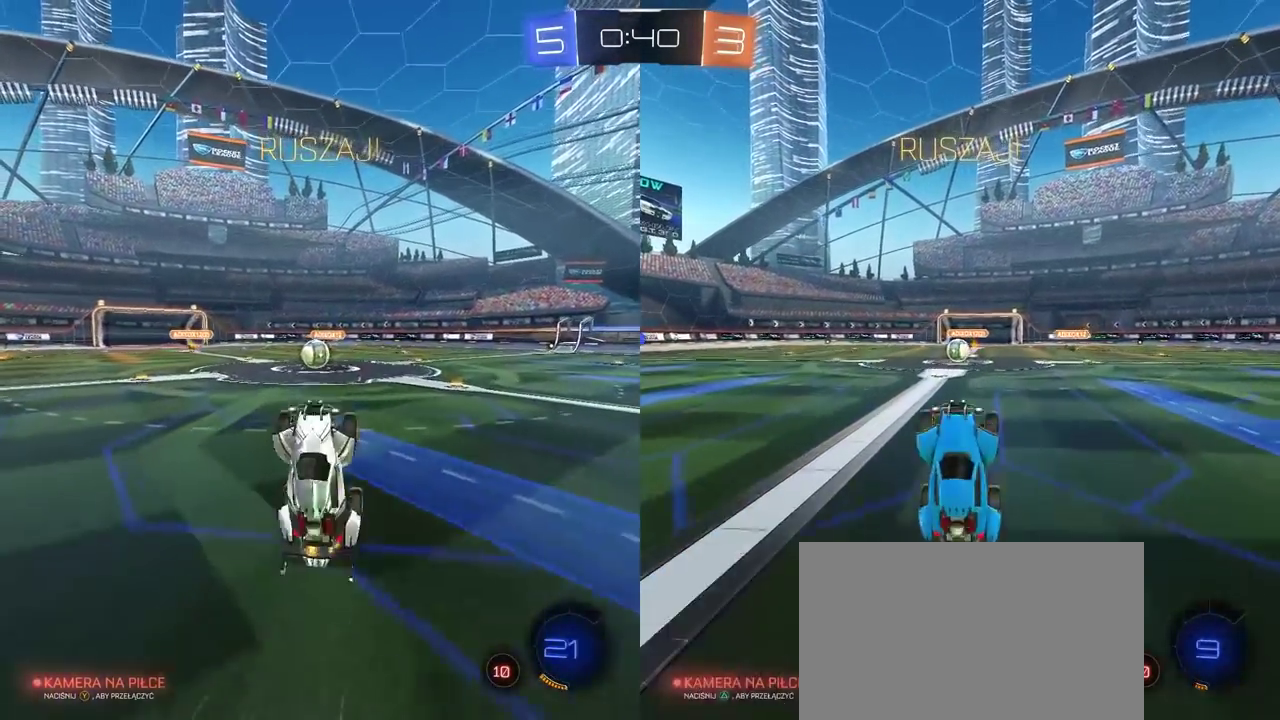
{"buttons": ["R2"], "left_stick": "left", "right_stick": "center", "events": [[317, "left_stick", "left"]]}
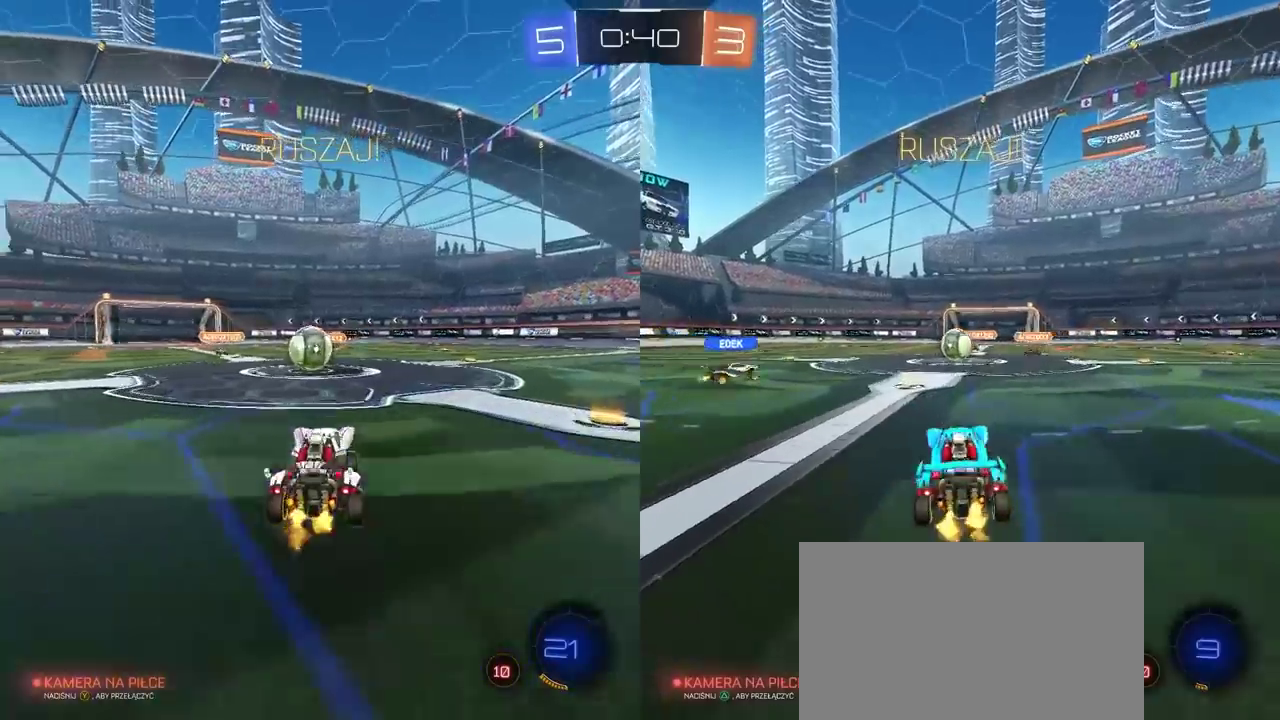
{"buttons": ["CROSS", "L1", "R2"], "left_stick": "up-right", "right_stick": "center", "events": [[150, "CROSS", "down"], [167, "left_stick", "center"], [267, "CROSS", "up"], [333, "left_stick", "up-right"], [433, "CROSS", "down"], [483, "L1", "down"]]}
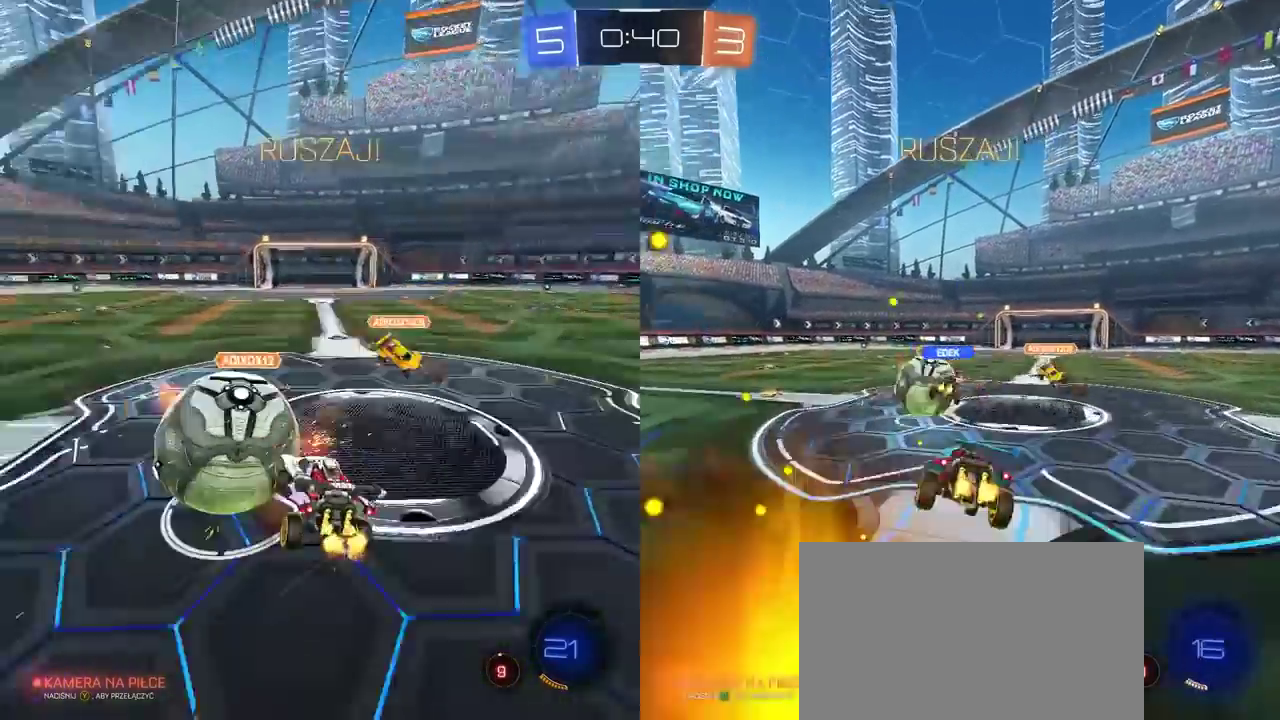
{"buttons": ["R2"], "left_stick": "up-right", "right_stick": "center", "events": [[67, "CROSS", "up"], [100, "L1", "up"]]}
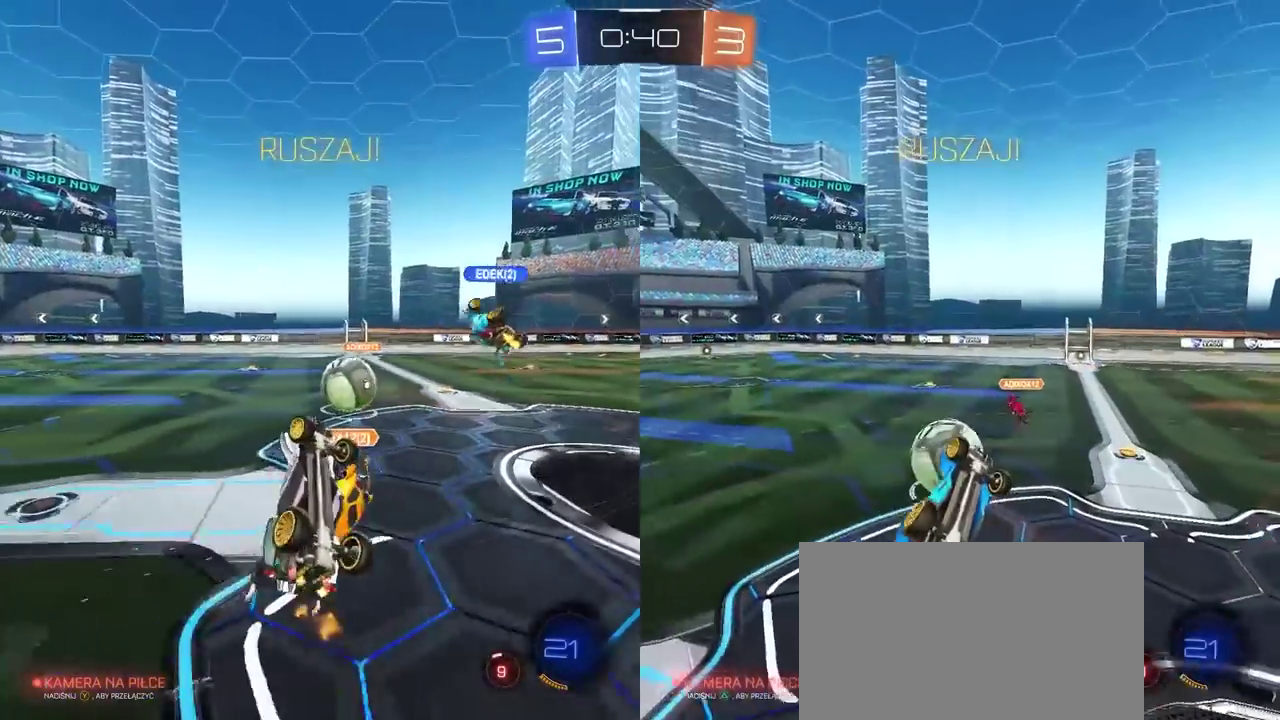
{"buttons": ["R2"], "left_stick": "up-right", "right_stick": "center", "events": [[133, "left_stick", "center"], [217, "left_stick", "up-right"], [300, "left_stick", "down-left"], [383, "left_stick", "up-right"]]}